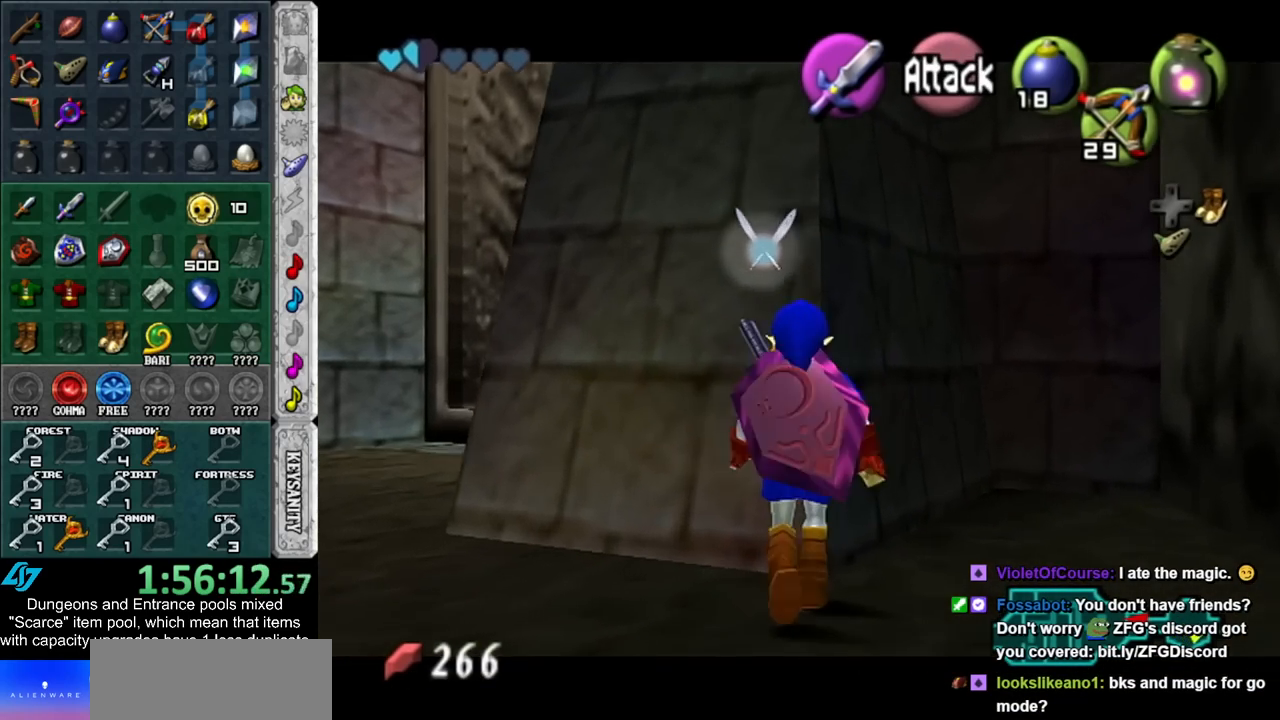
Gameplay with a controller (Nintendo layout); each line is a JSON object with the inputs held at the frame after it. "events" lists button and stick changes between this image and that frame as [ms after this image, input, new state], when the widget could be followed in between. Not read: L3 R3.
{"buttons": ["L1"], "left_stick": "center", "right_stick": "center", "events": [[317, "left_stick", "center"]]}
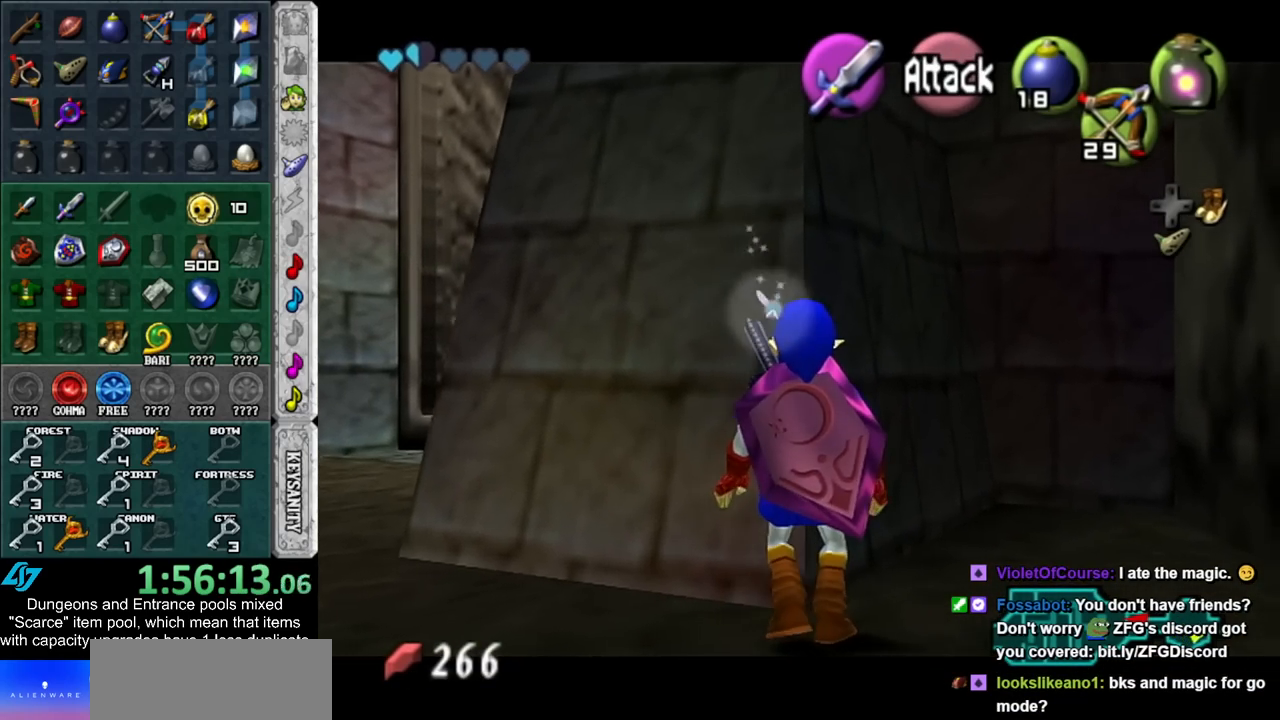
{"buttons": ["L1"], "left_stick": "center", "right_stick": "center", "events": []}
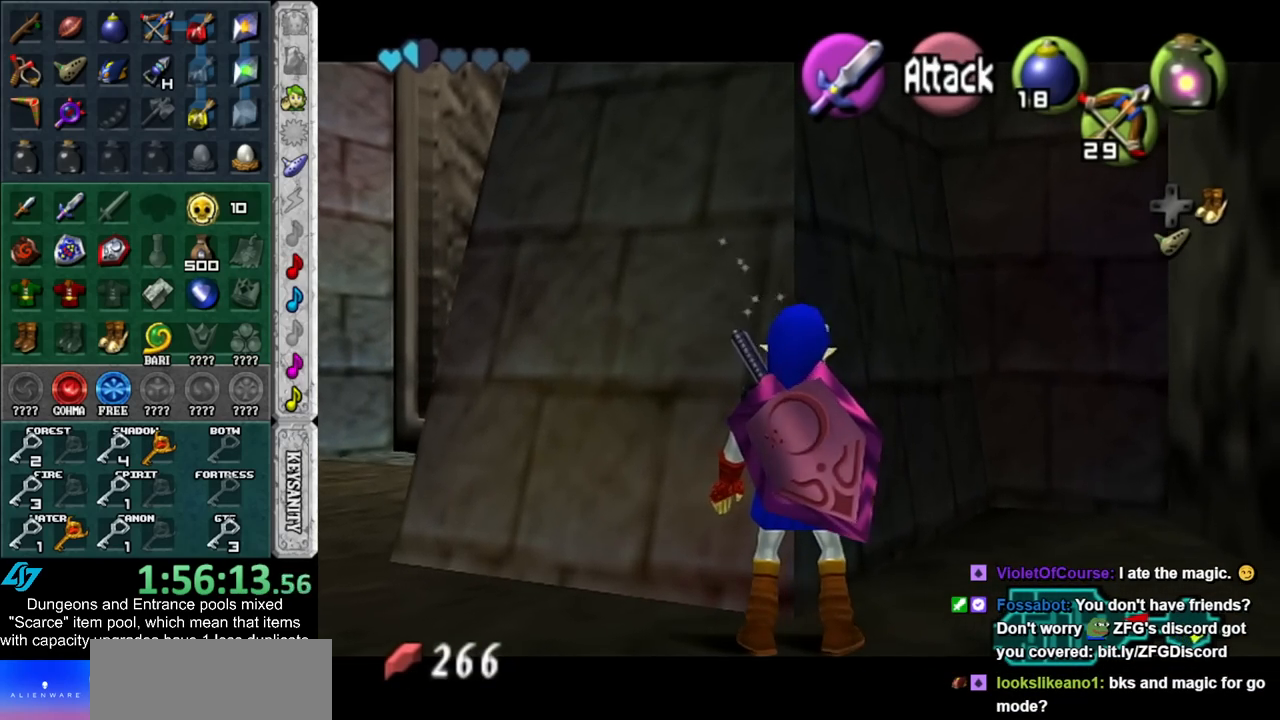
{"buttons": ["L1"], "left_stick": "up", "right_stick": "center", "events": [[417, "left_stick", "up"]]}
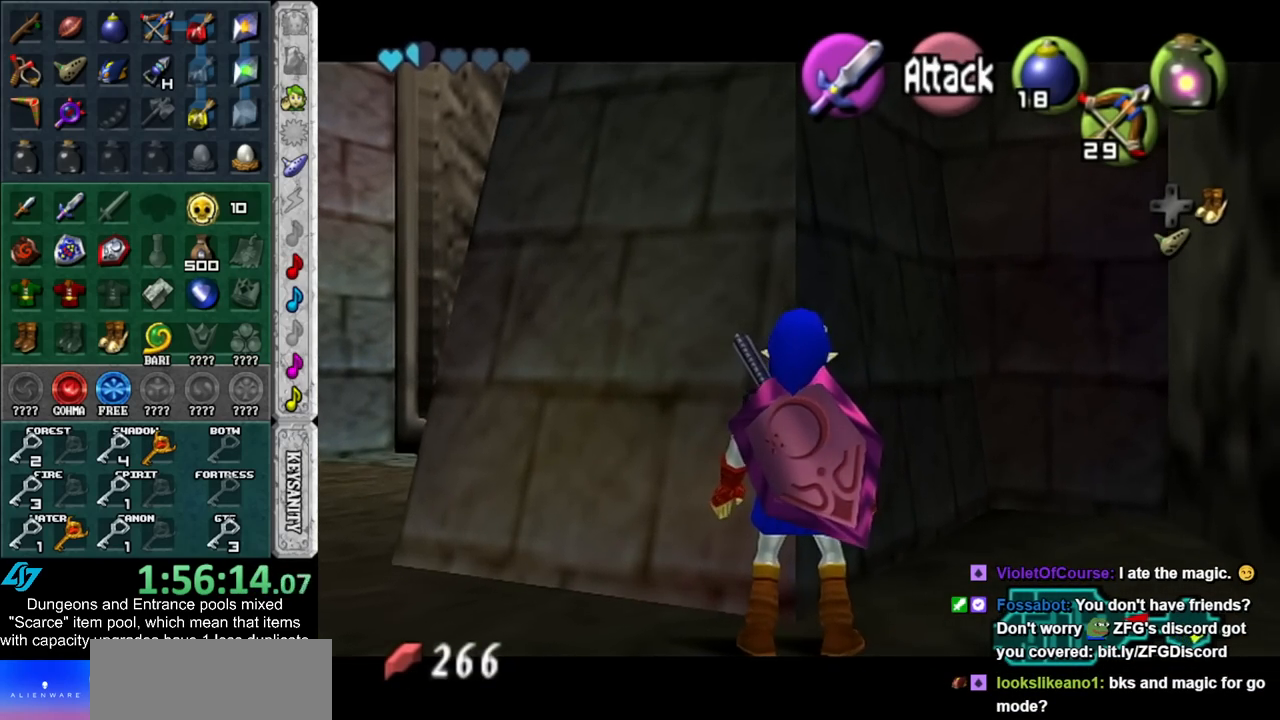
{"buttons": ["L1"], "left_stick": "up", "right_stick": "center", "events": []}
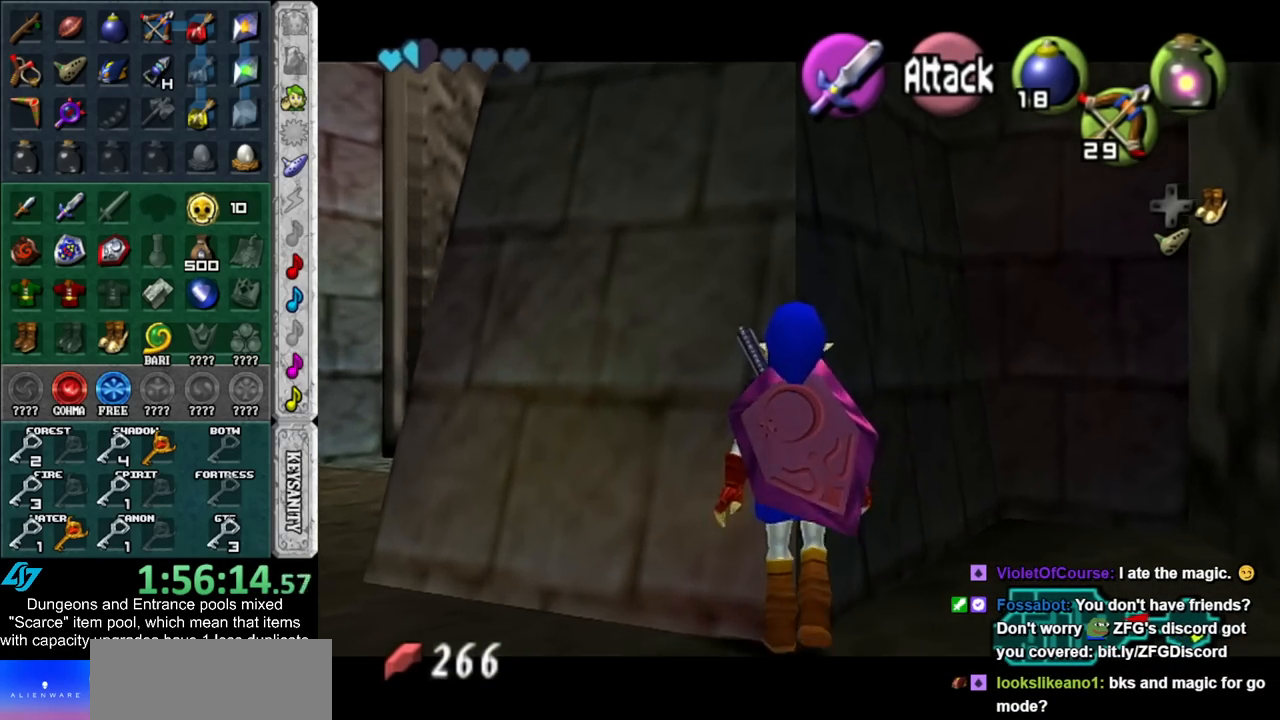
{"buttons": ["L1"], "left_stick": "up", "right_stick": "center", "events": []}
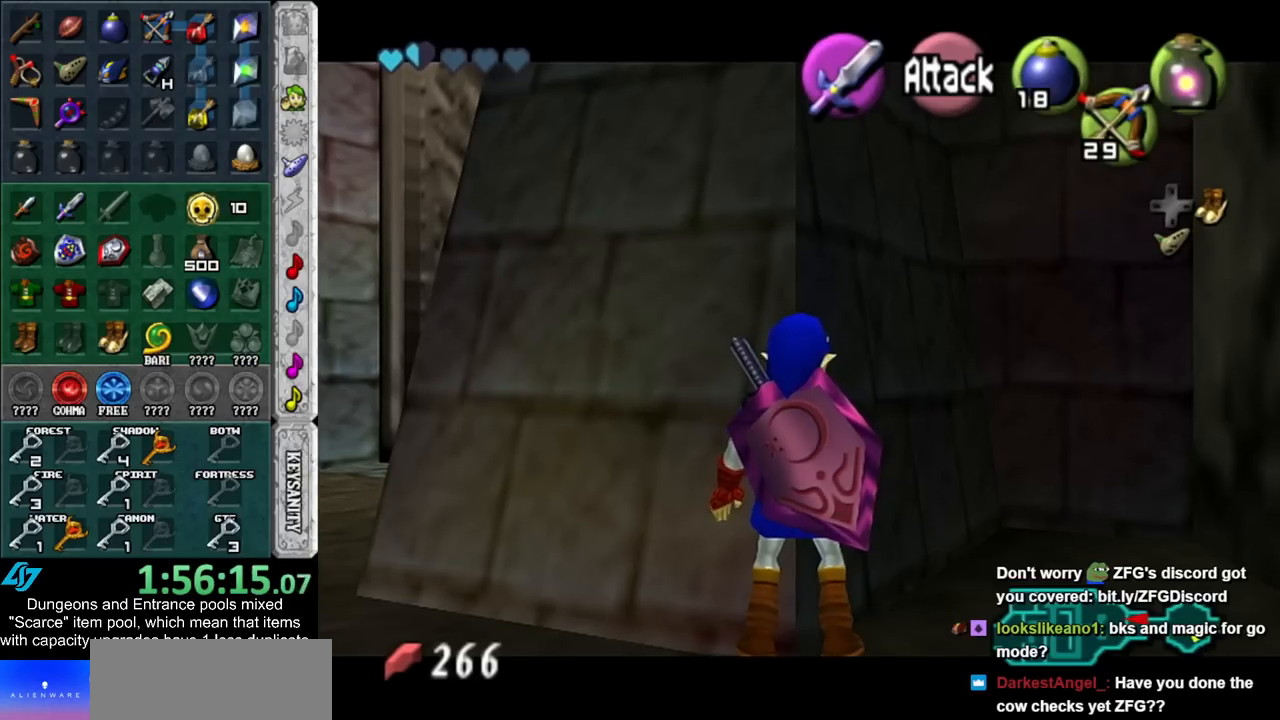
{"buttons": ["L1"], "left_stick": "up", "right_stick": "center", "events": []}
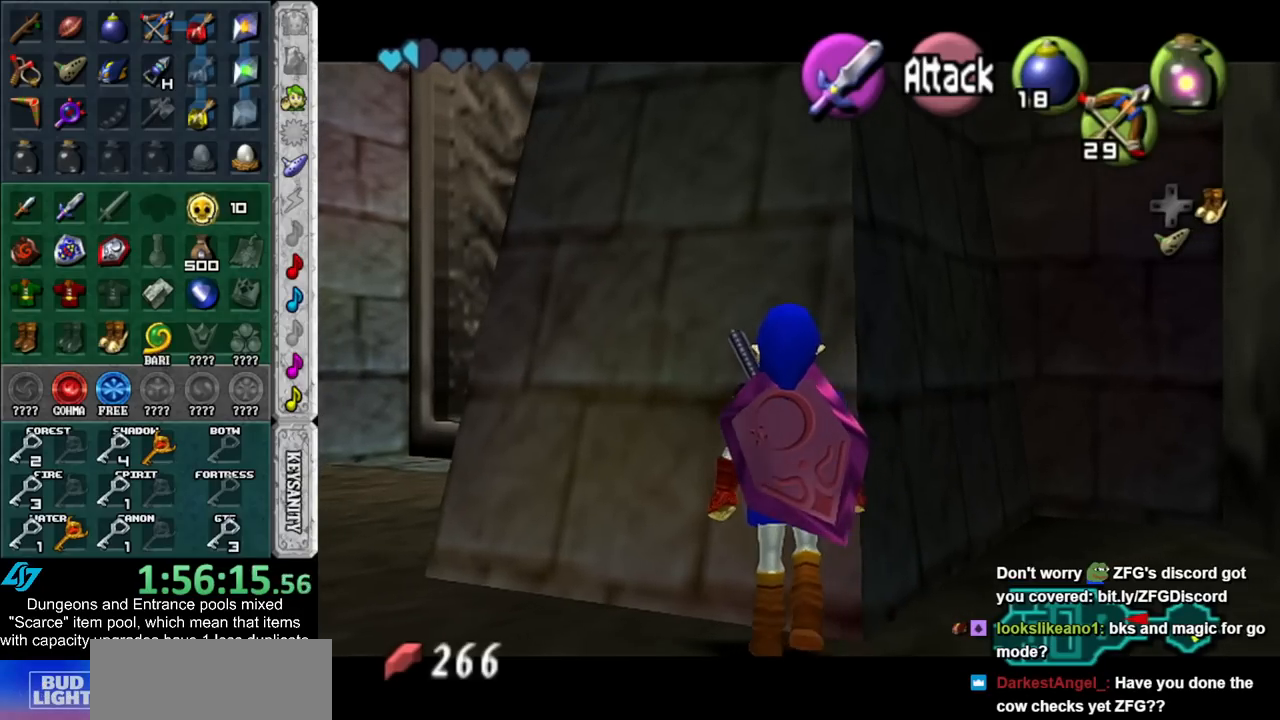
{"buttons": ["L1"], "left_stick": "right", "right_stick": "center", "events": [[100, "left_stick", "center"], [233, "left_stick", "down-right"], [333, "left_stick", "right"]]}
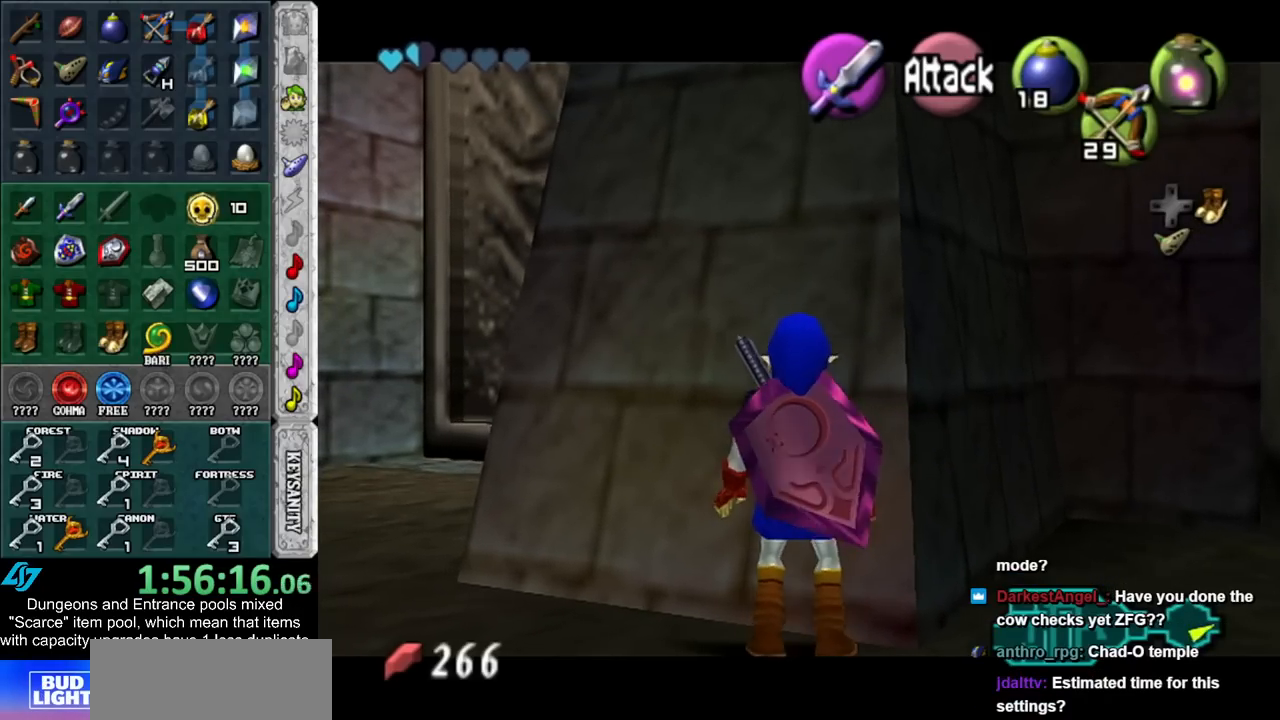
{"buttons": ["L1"], "left_stick": "right", "right_stick": "center", "events": []}
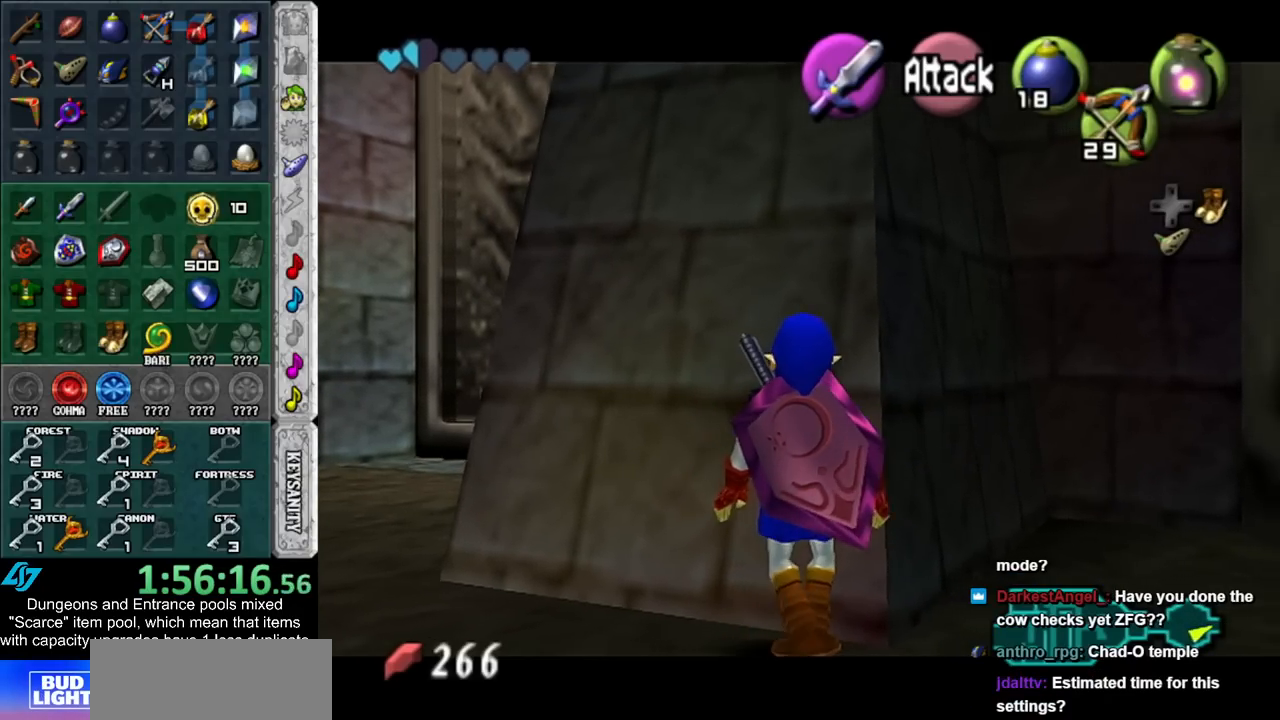
{"buttons": ["L1"], "left_stick": "center", "right_stick": "center", "events": [[233, "left_stick", "center"]]}
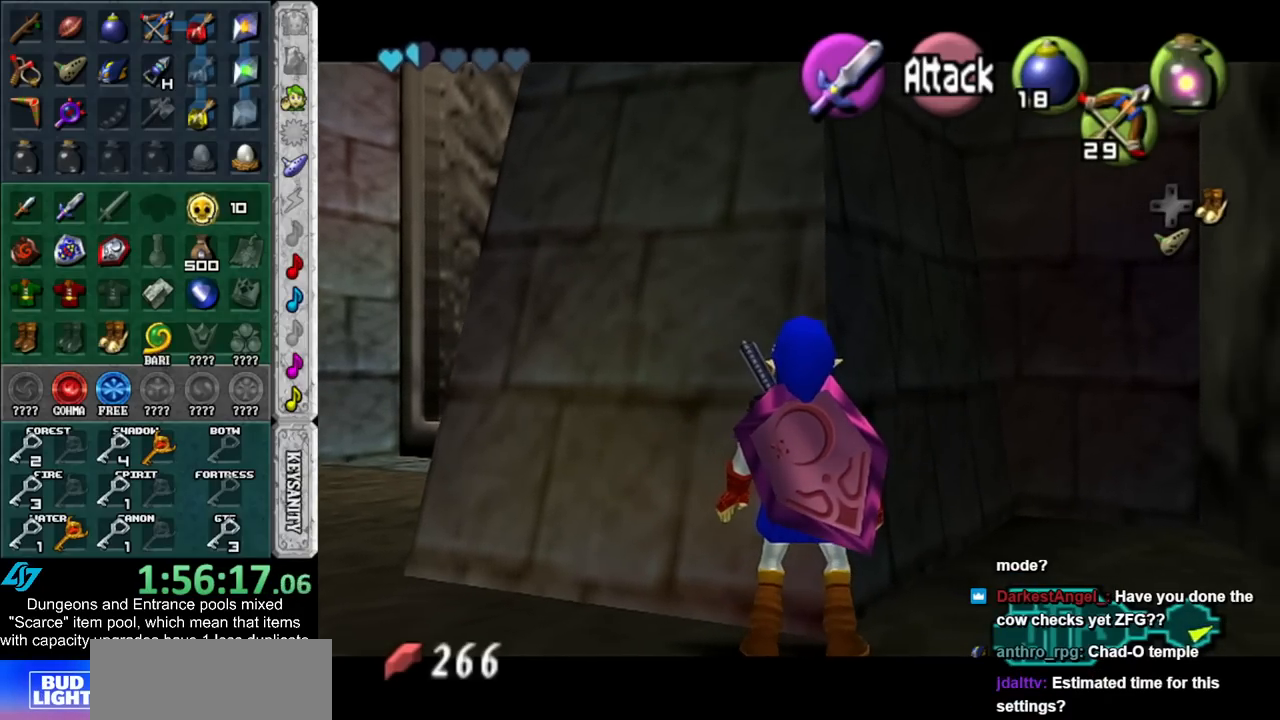
{"buttons": ["L1"], "left_stick": "center", "right_stick": "center", "events": [[100, "left_stick", "right"], [383, "left_stick", "center"]]}
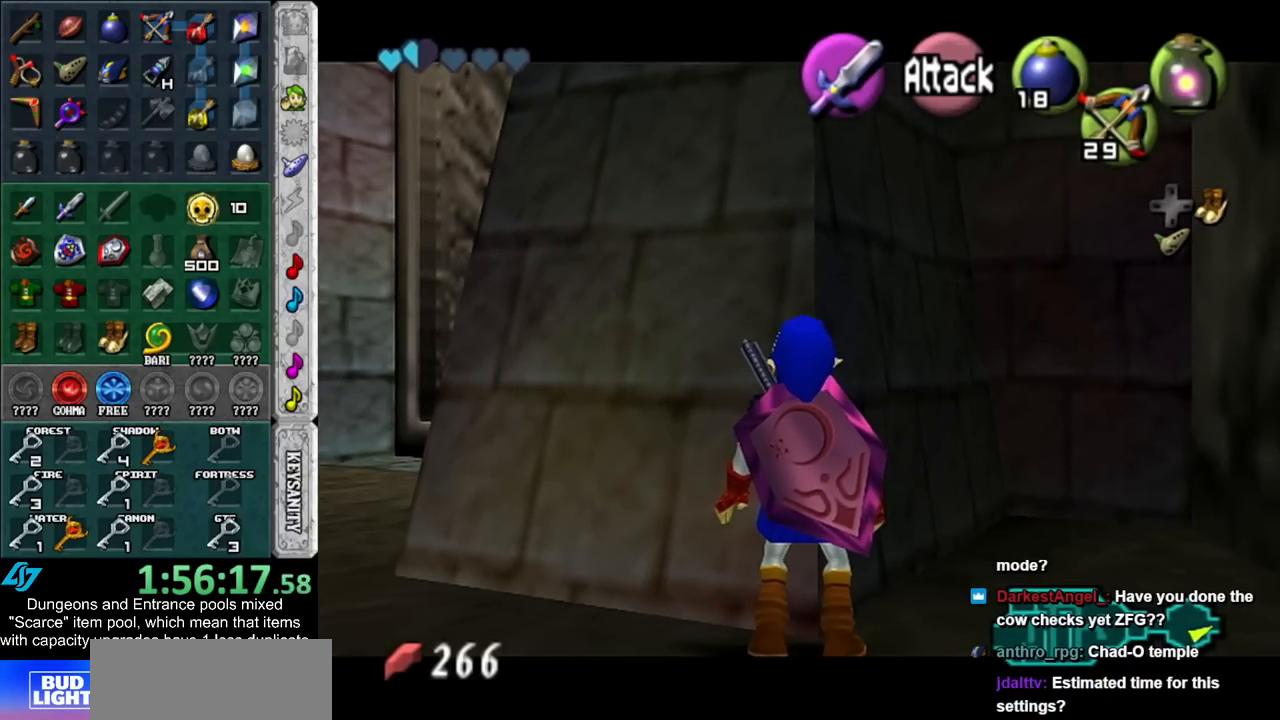
{"buttons": ["L1"], "left_stick": "center", "right_stick": "center", "events": []}
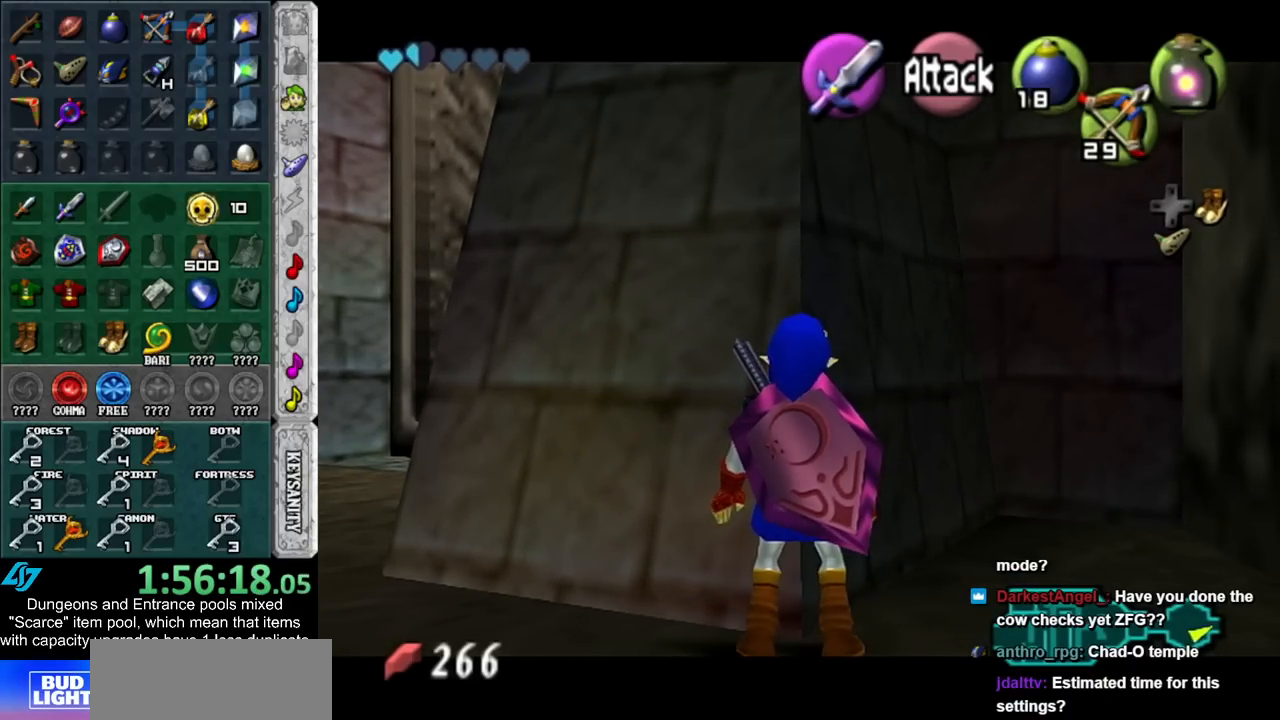
{"buttons": ["L1"], "left_stick": "center", "right_stick": "center", "events": []}
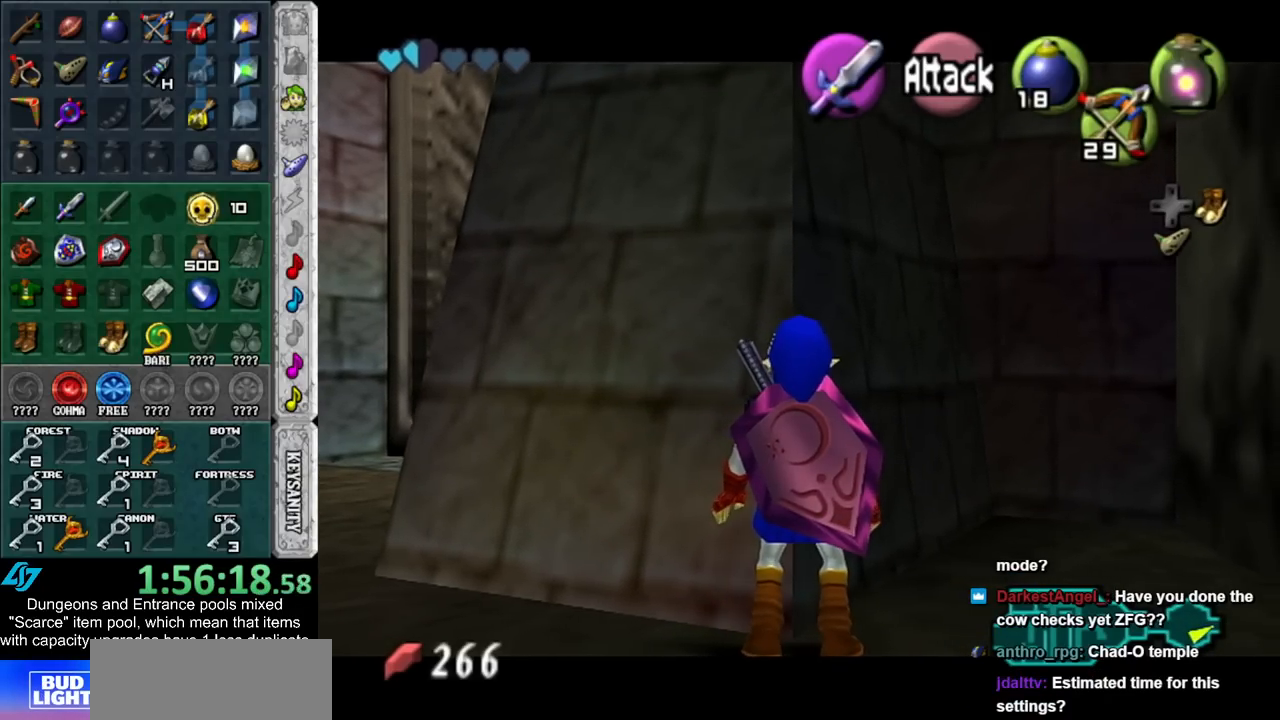
{"buttons": ["L1"], "left_stick": "center", "right_stick": "center", "events": []}
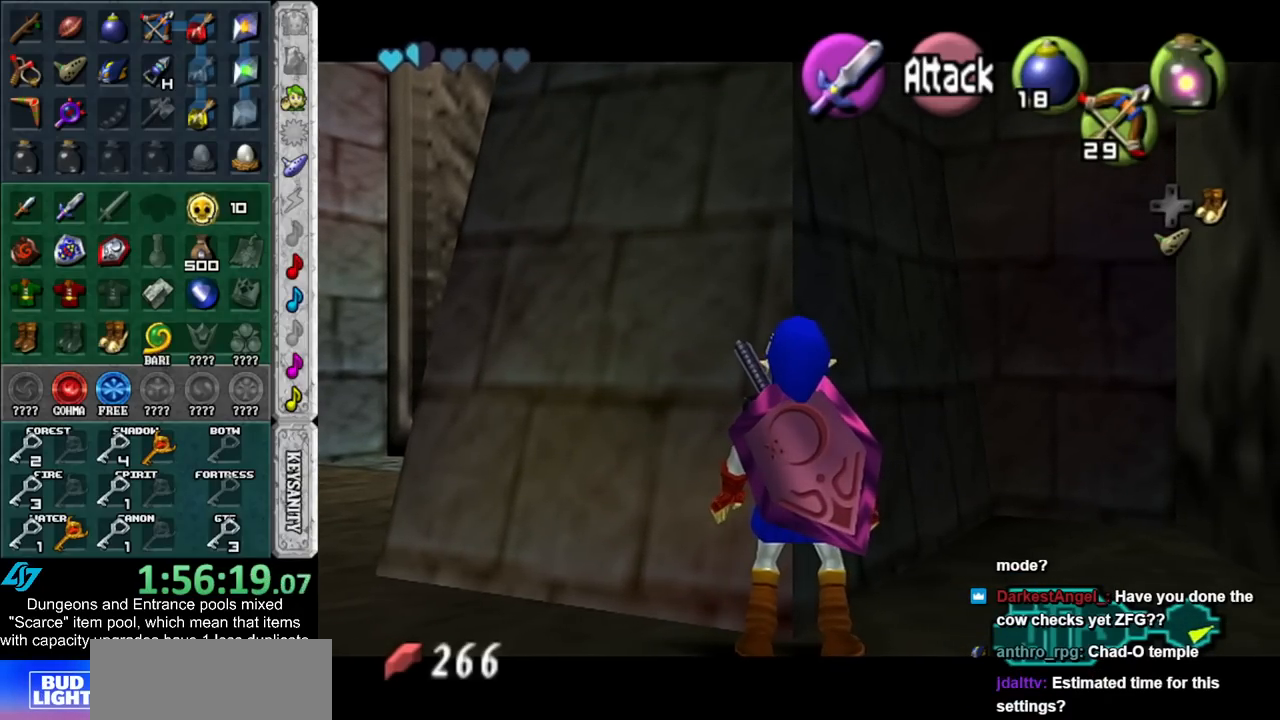
{"buttons": ["L1"], "left_stick": "center", "right_stick": "center", "events": []}
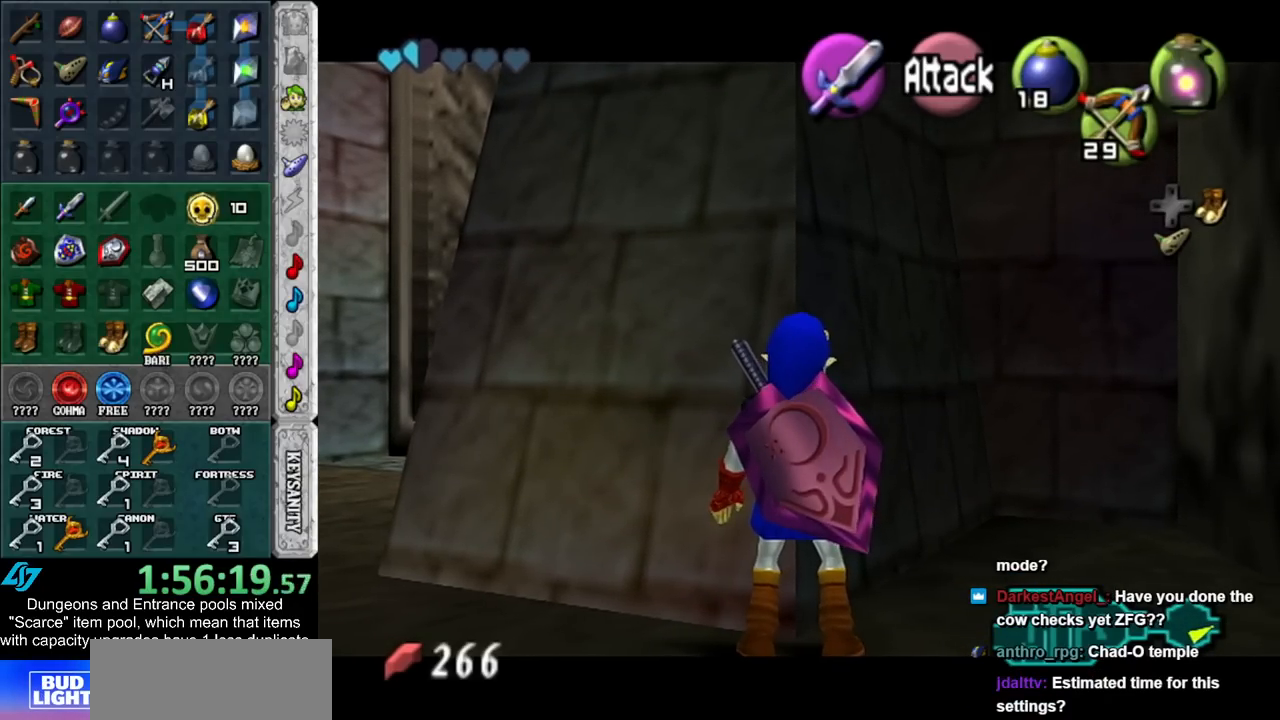
{"buttons": ["L1"], "left_stick": "up", "right_stick": "center", "events": [[200, "left_stick", "up"]]}
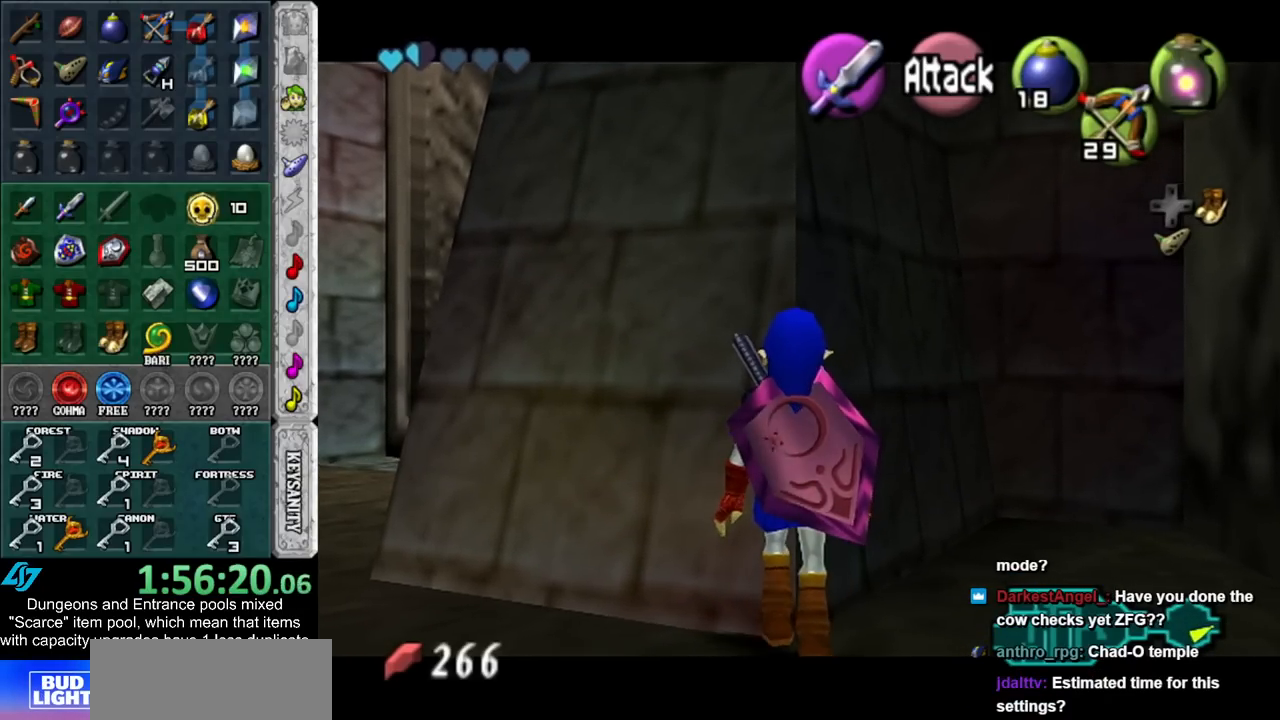
{"buttons": ["L1"], "left_stick": "up", "right_stick": "center", "events": []}
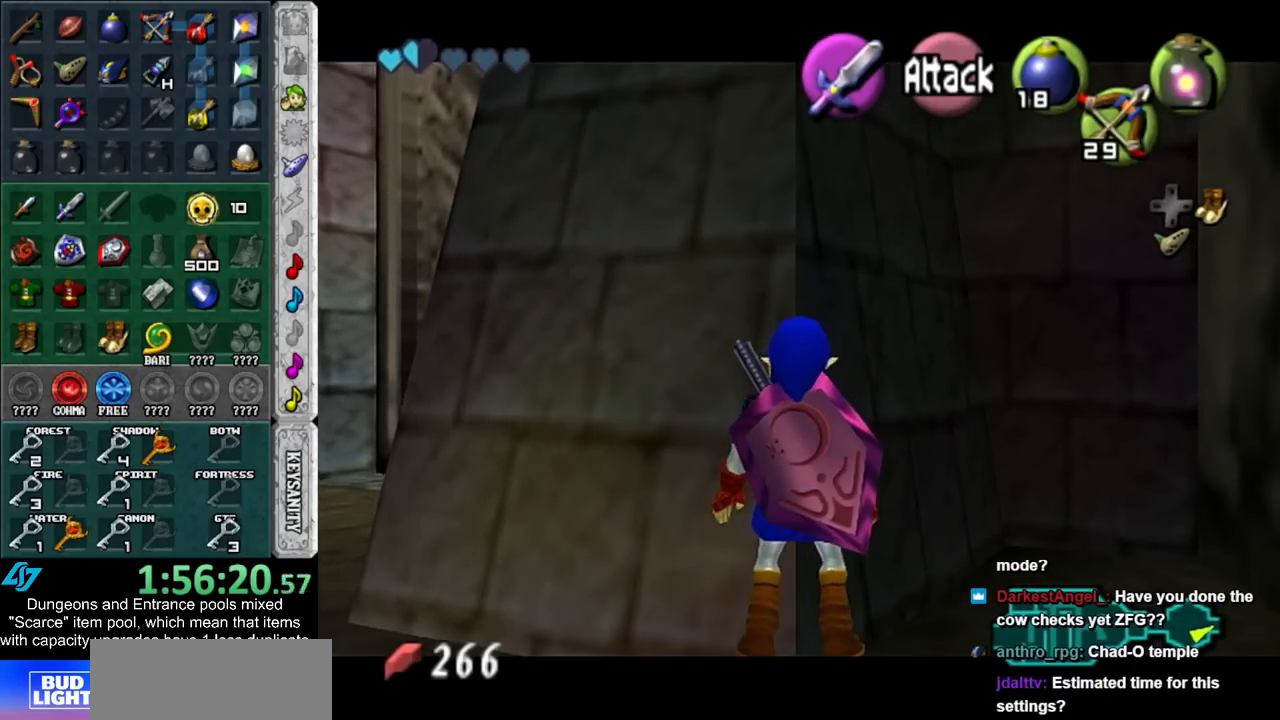
{"buttons": ["L1"], "left_stick": "up", "right_stick": "center", "events": []}
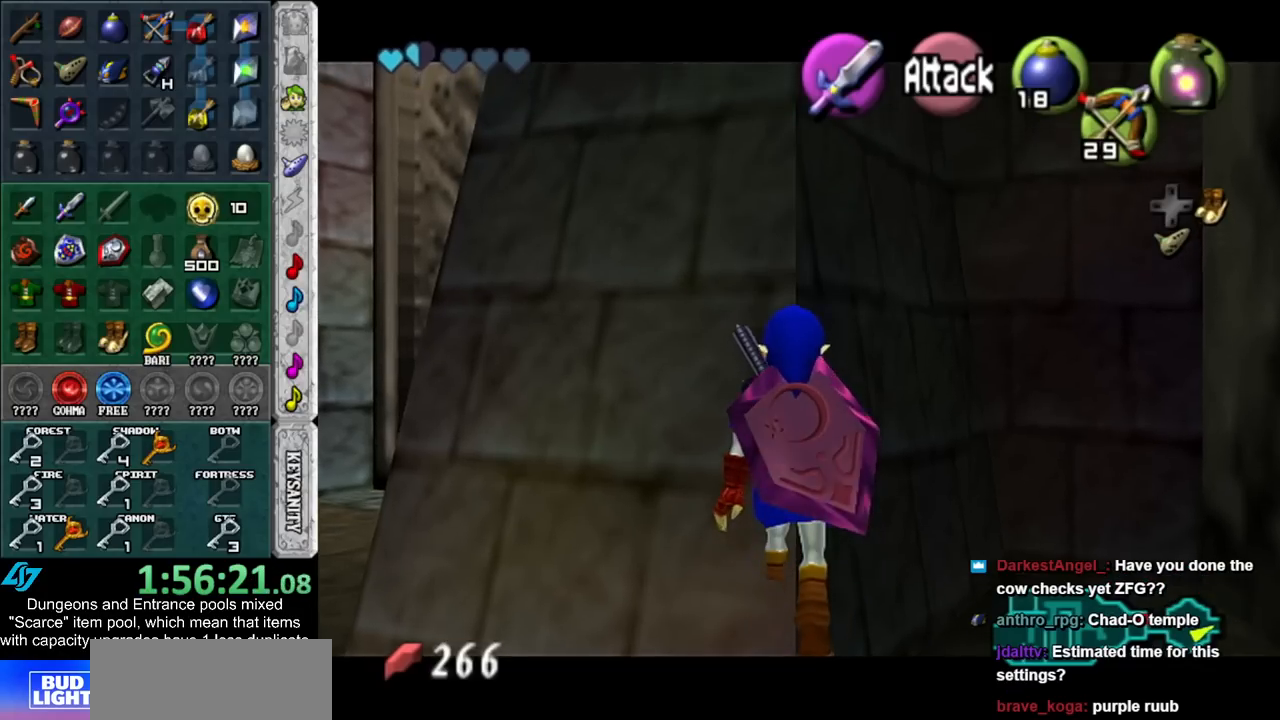
{"buttons": ["L1"], "left_stick": "up", "right_stick": "center", "events": []}
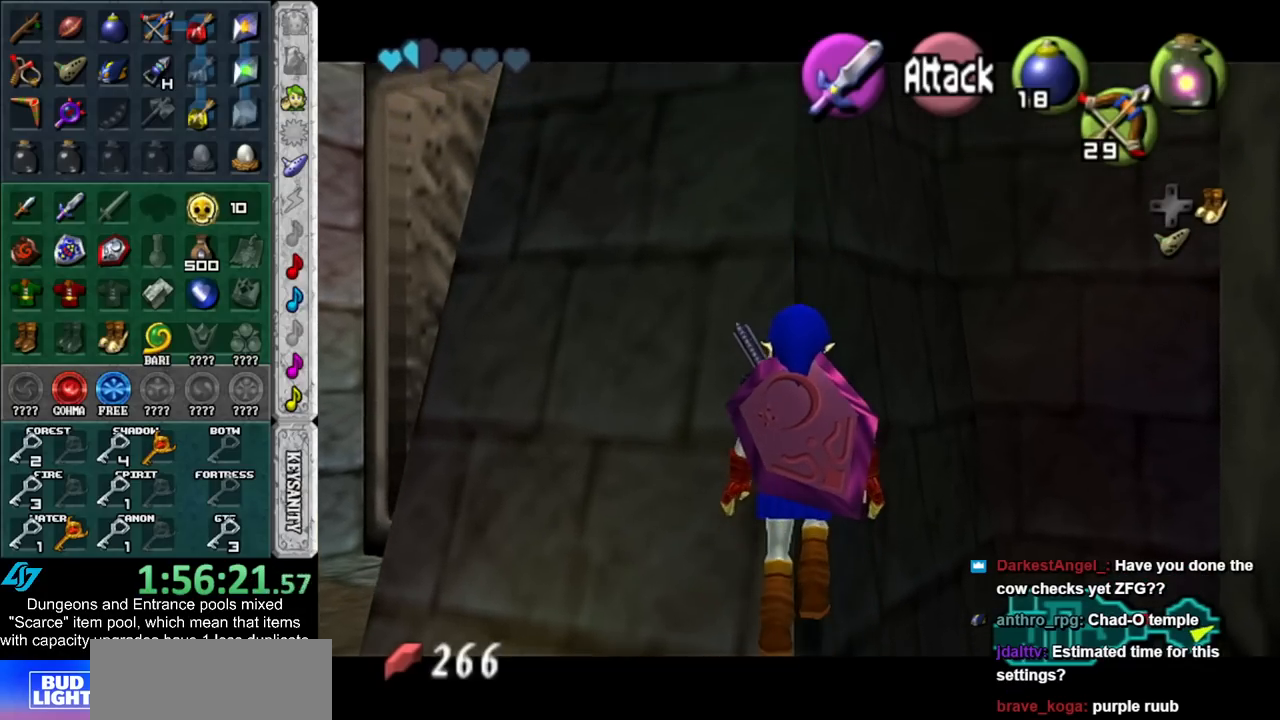
{"buttons": ["L1"], "left_stick": "up", "right_stick": "center", "events": []}
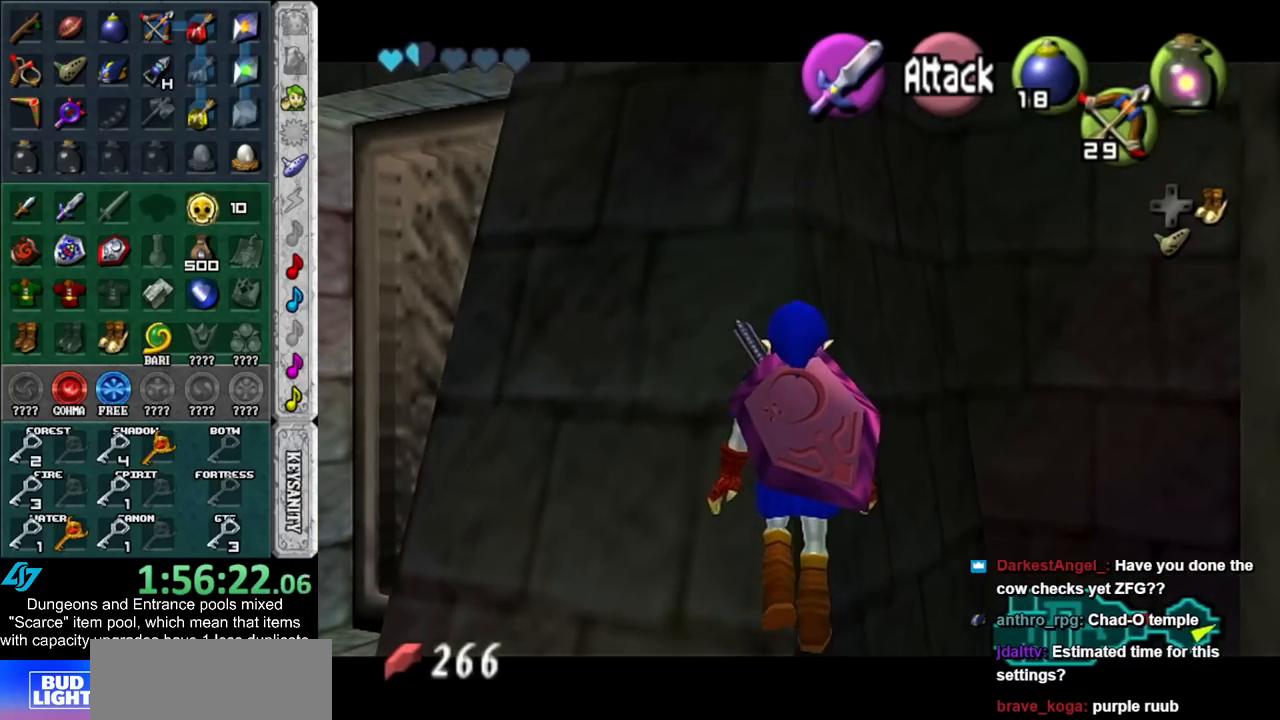
{"buttons": ["L1"], "left_stick": "up", "right_stick": "center", "events": []}
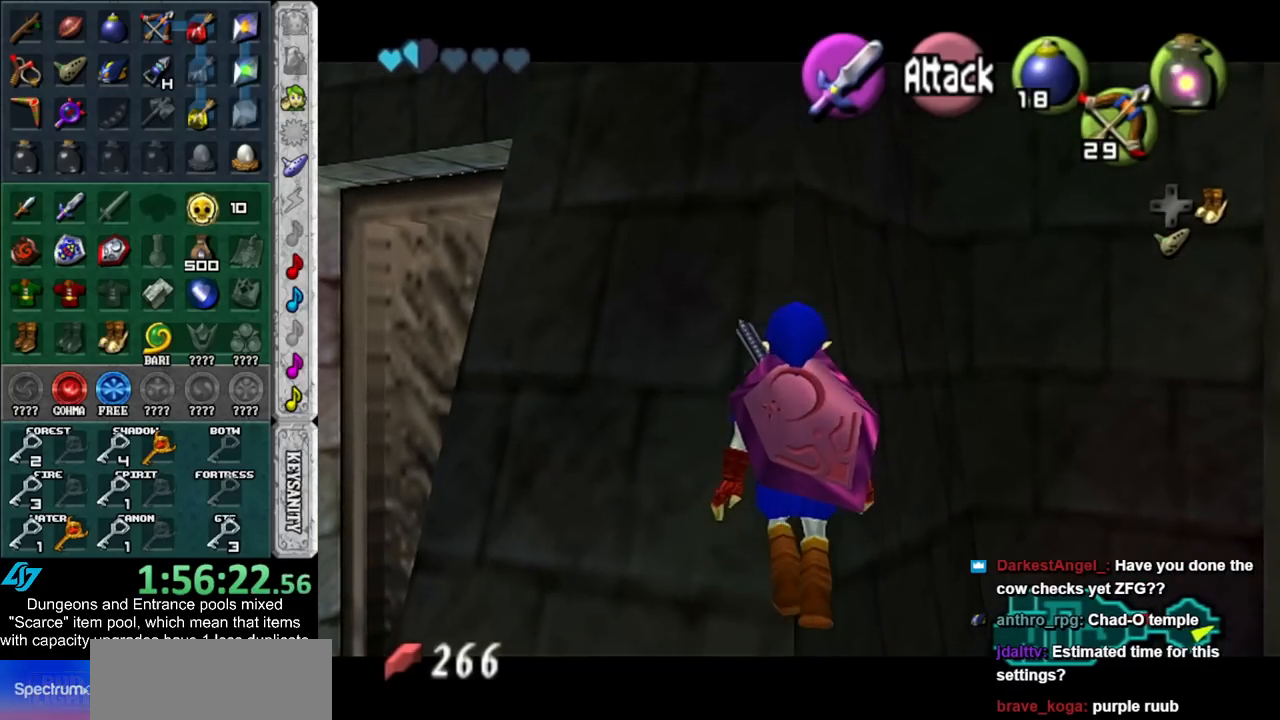
{"buttons": ["L1"], "left_stick": "up", "right_stick": "center", "events": []}
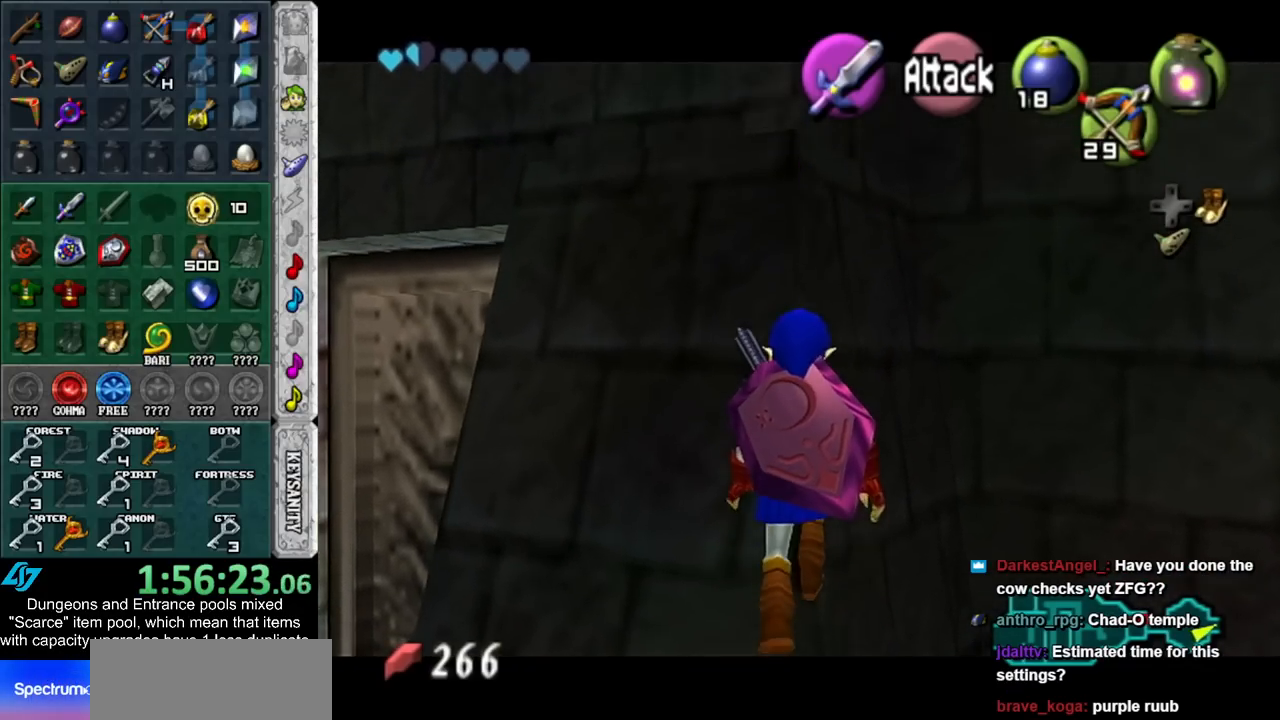
{"buttons": ["L1"], "left_stick": "up", "right_stick": "center", "events": []}
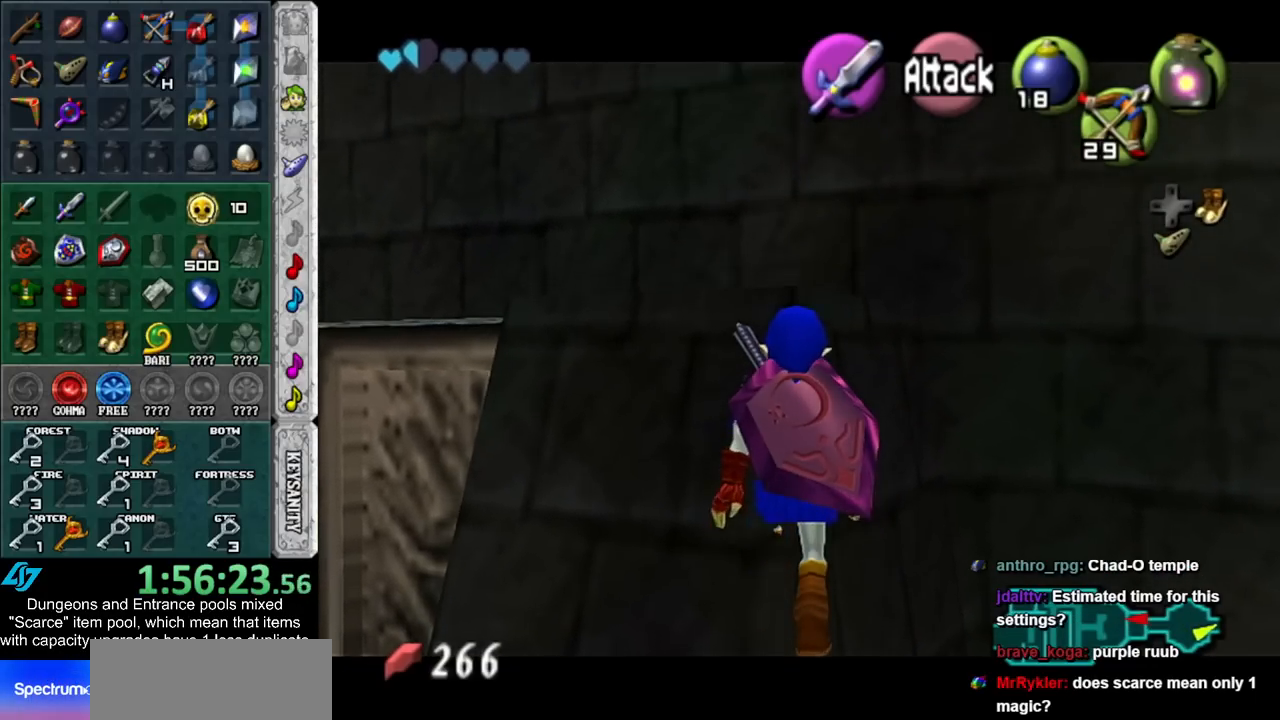
{"buttons": ["L1"], "left_stick": "up", "right_stick": "center", "events": []}
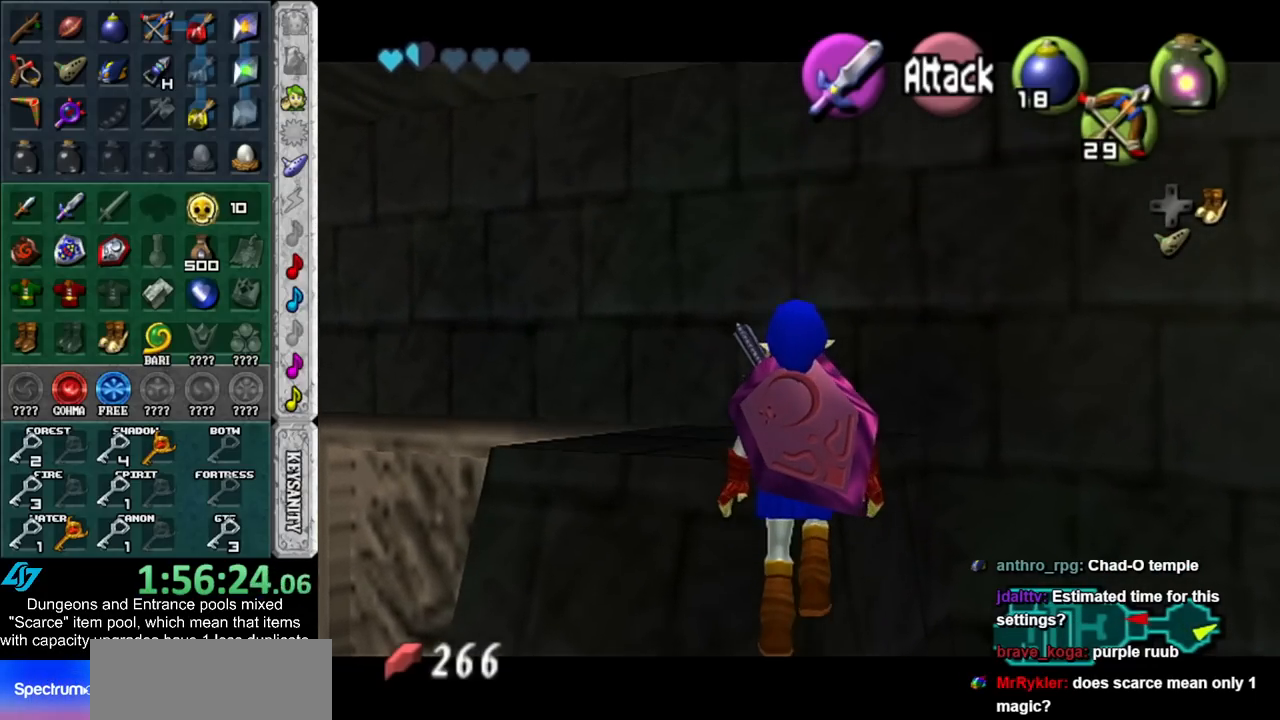
{"buttons": ["L1"], "left_stick": "up", "right_stick": "center", "events": []}
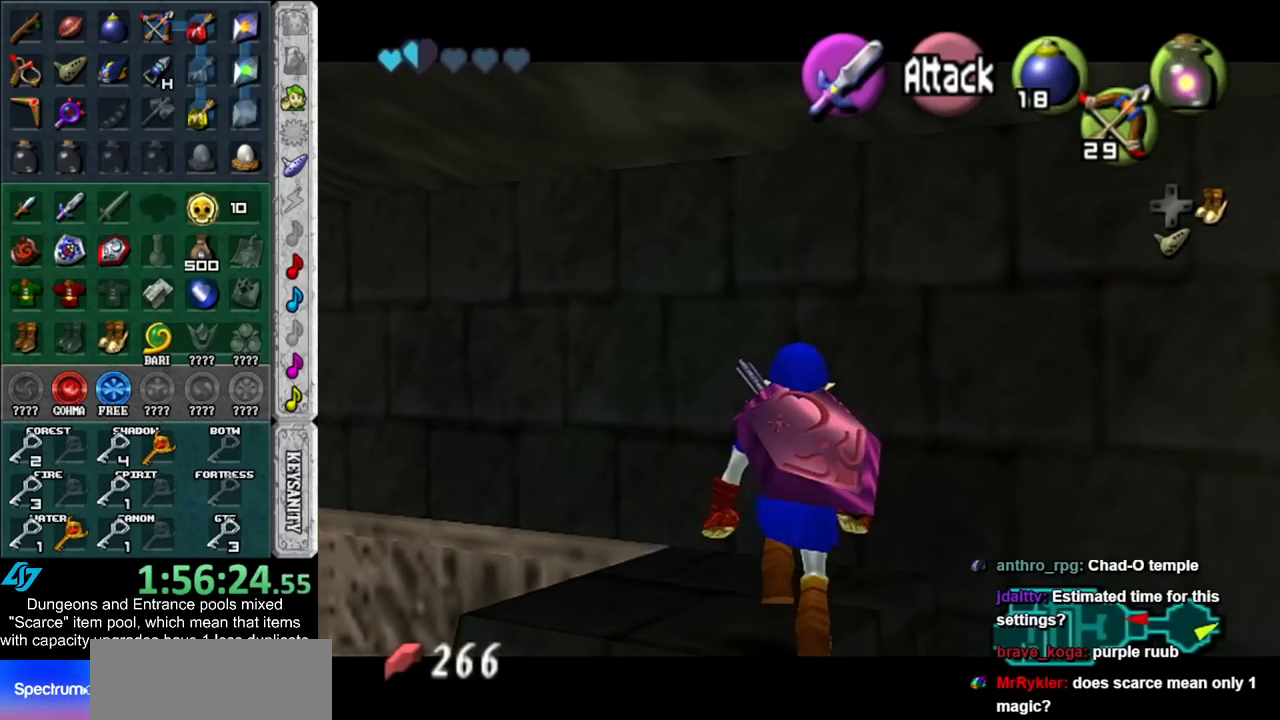
{"buttons": ["L1"], "left_stick": "up", "right_stick": "center", "events": []}